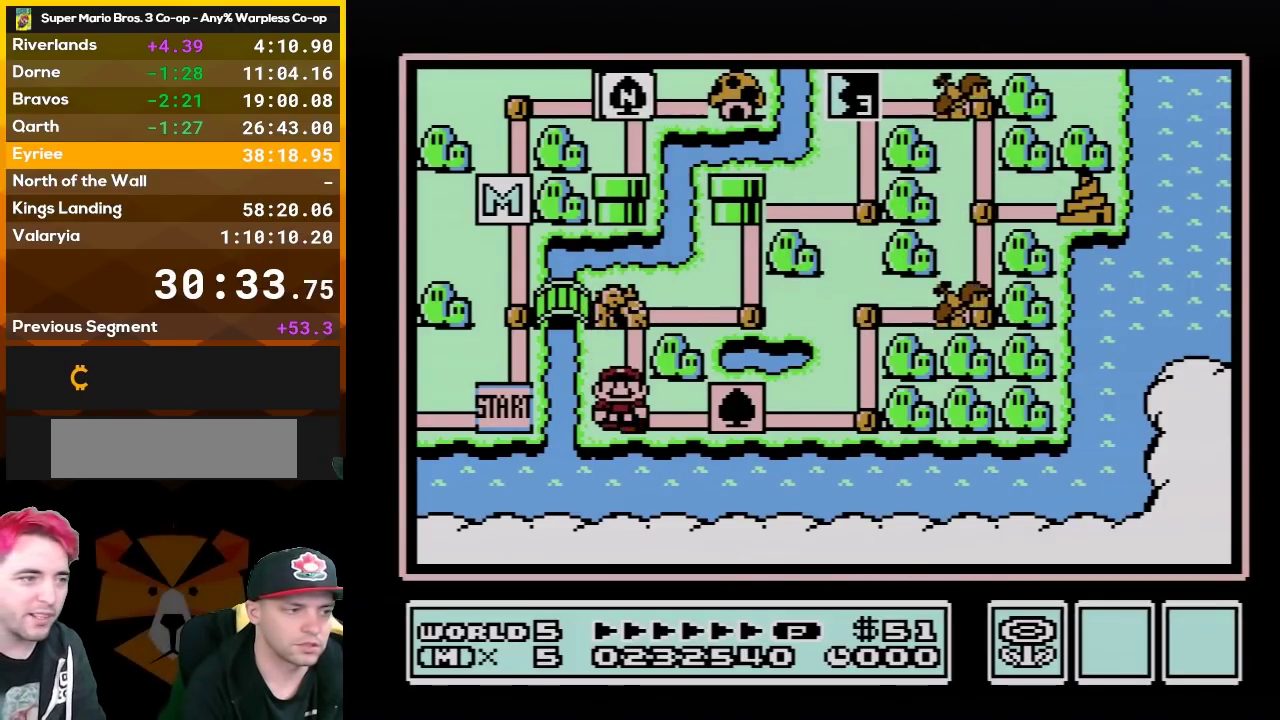
Gameplay with a controller (Nintendo layout); each line is a JSON object with the inputs held at the frame after it. "events" lists button and stick changes between this image and that frame as [ms after this image, input, new state], when the widget could be followed in between. Not read: L3 R3.
{"buttons": ["DPAD_RIGHT"], "events": [[83, "DPAD_RIGHT", "down"], [200, "DPAD_RIGHT", "up"], [367, "DPAD_RIGHT", "down"]]}
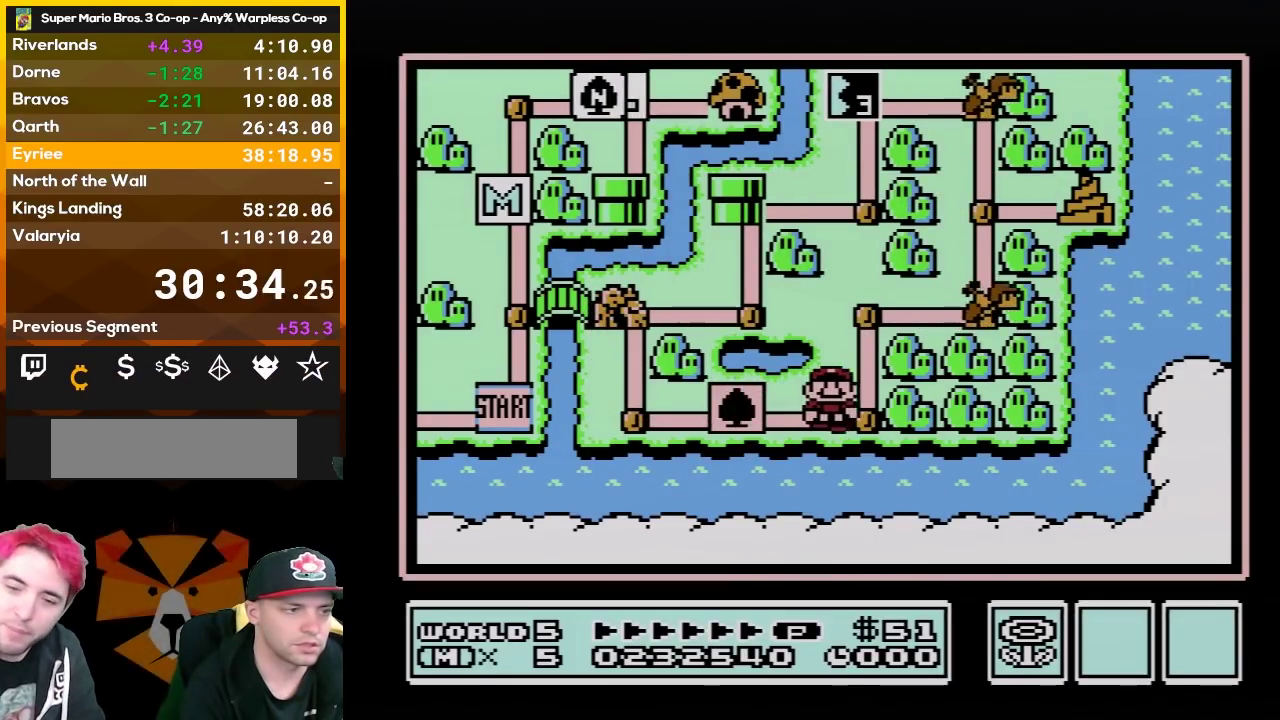
{"buttons": [], "events": [[17, "DPAD_RIGHT", "up"], [167, "DPAD_UP", "down"], [333, "DPAD_UP", "up"]]}
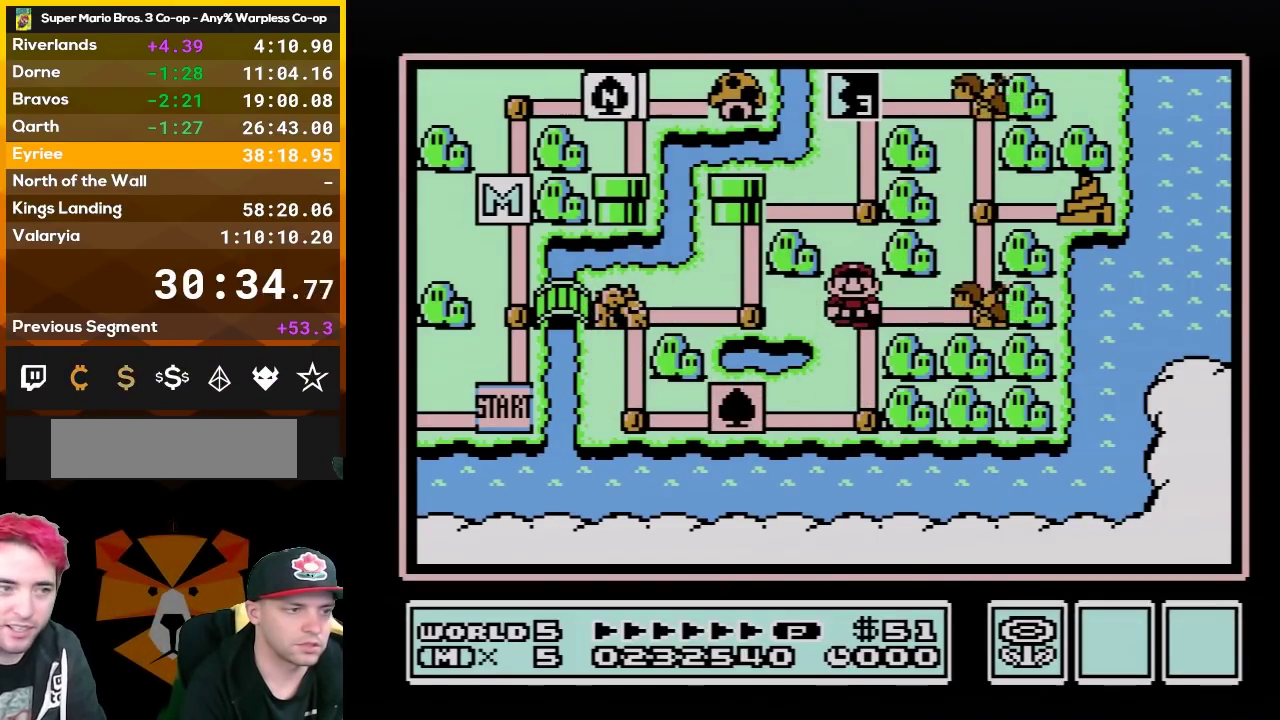
{"buttons": [], "events": [[200, "B", "down"], [383, "B", "up"]]}
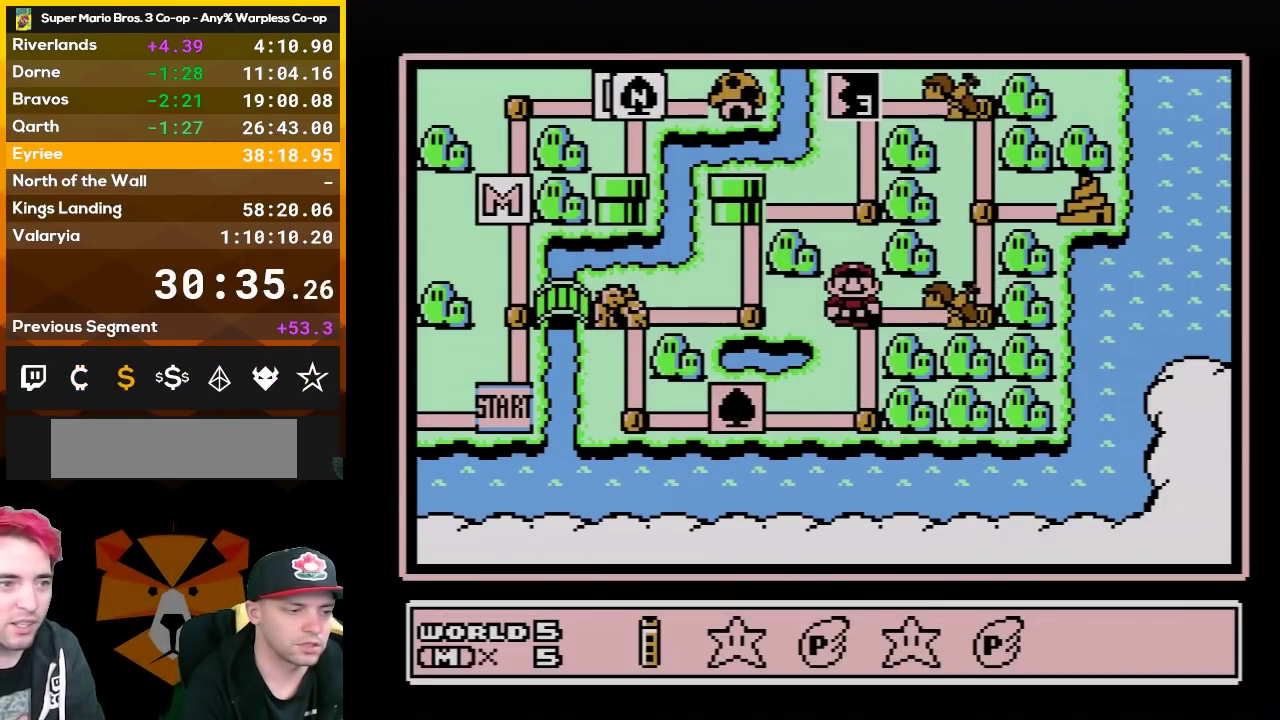
{"buttons": [], "events": [[300, "B", "down"], [417, "B", "up"]]}
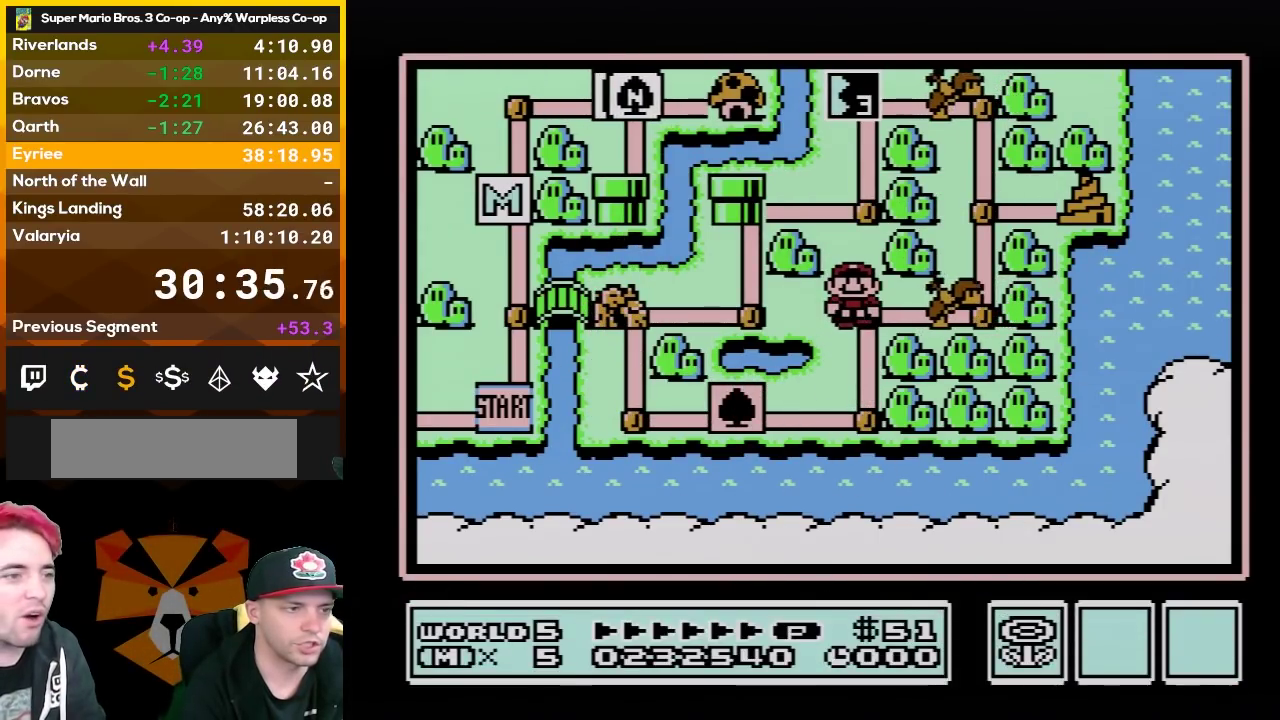
{"buttons": ["DPAD_RIGHT"], "events": [[133, "DPAD_RIGHT", "down"]]}
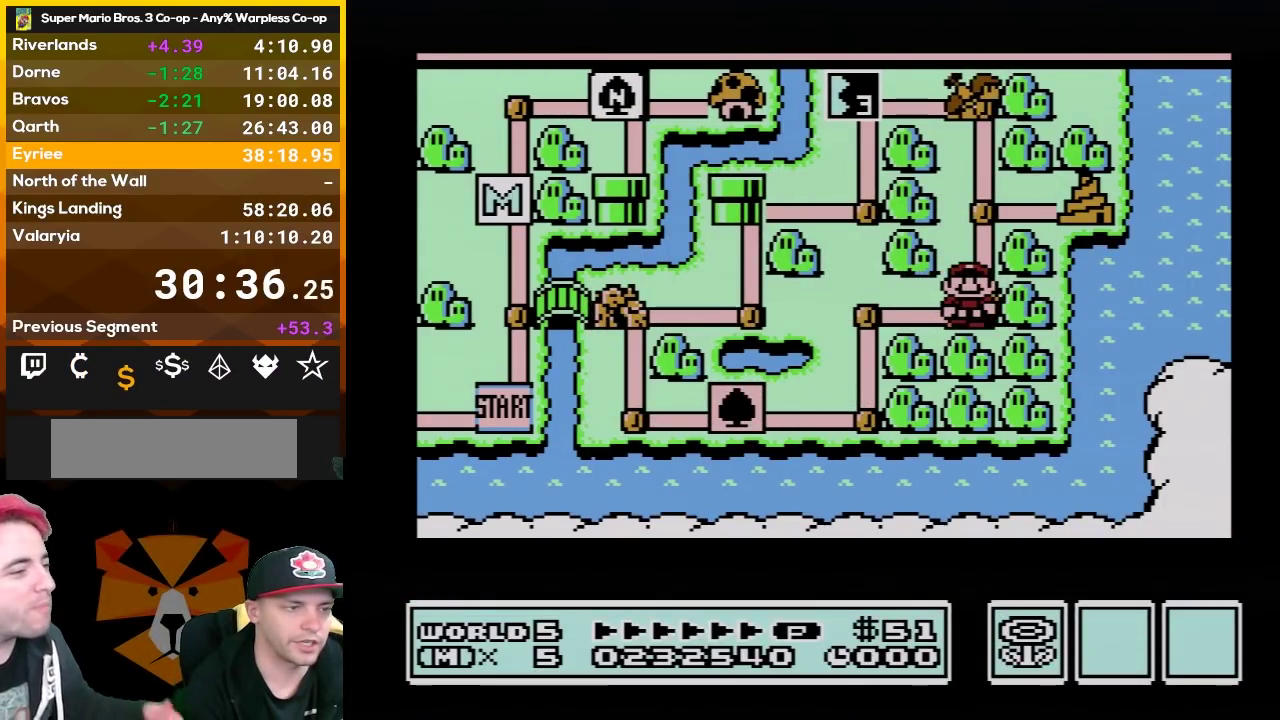
{"buttons": ["DPAD_RIGHT"], "events": []}
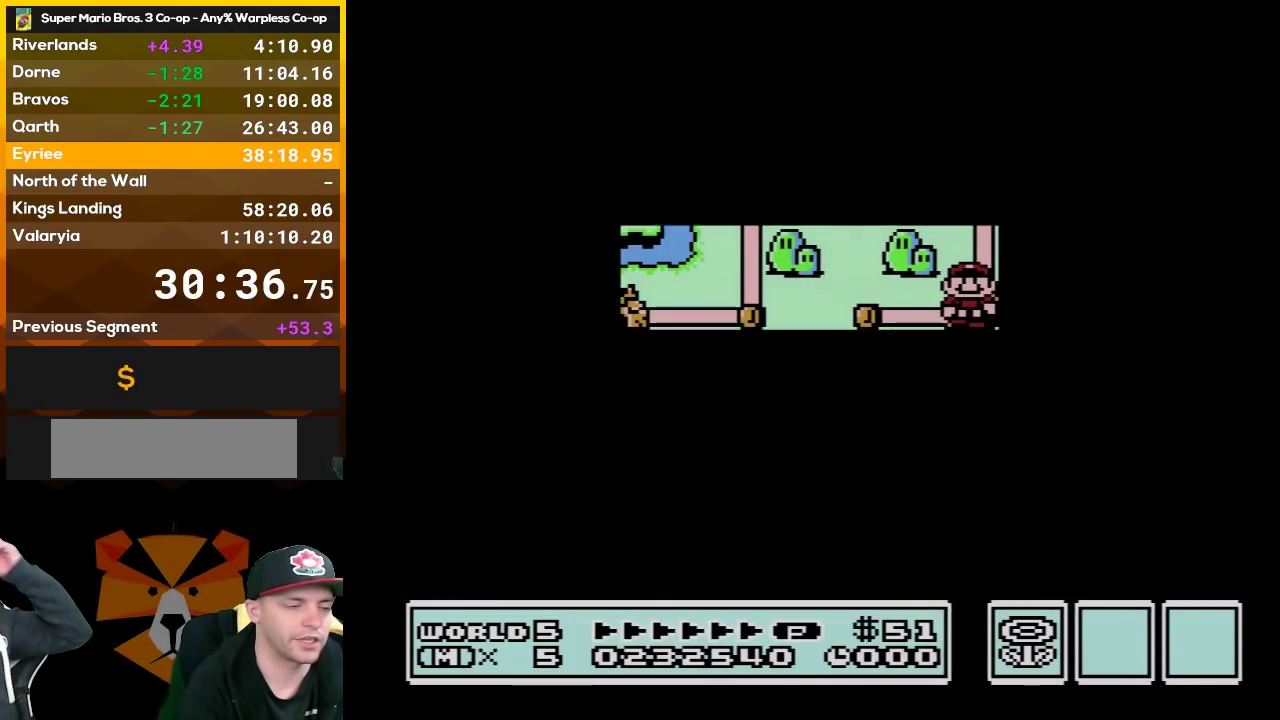
{"buttons": ["B", "DPAD_RIGHT"], "events": [[333, "DPAD_RIGHT", "up"], [450, "B", "down"], [450, "DPAD_RIGHT", "down"]]}
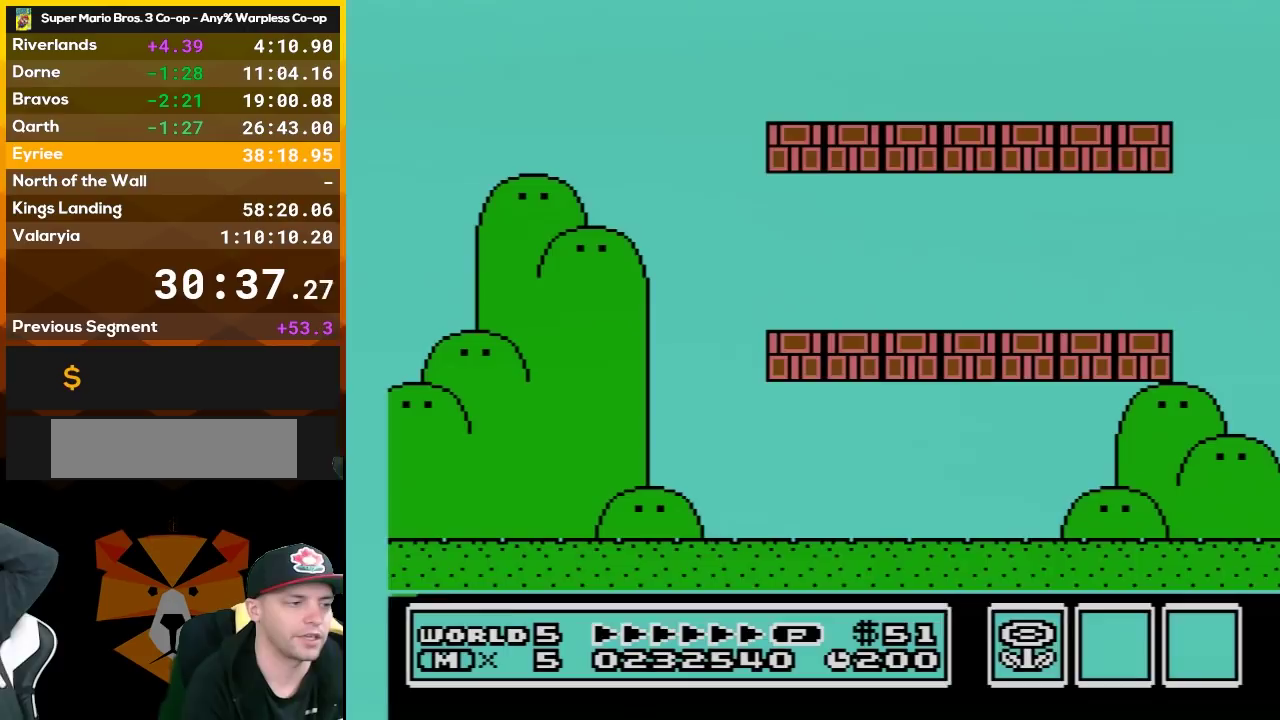
{"buttons": ["B", "DPAD_RIGHT"], "events": []}
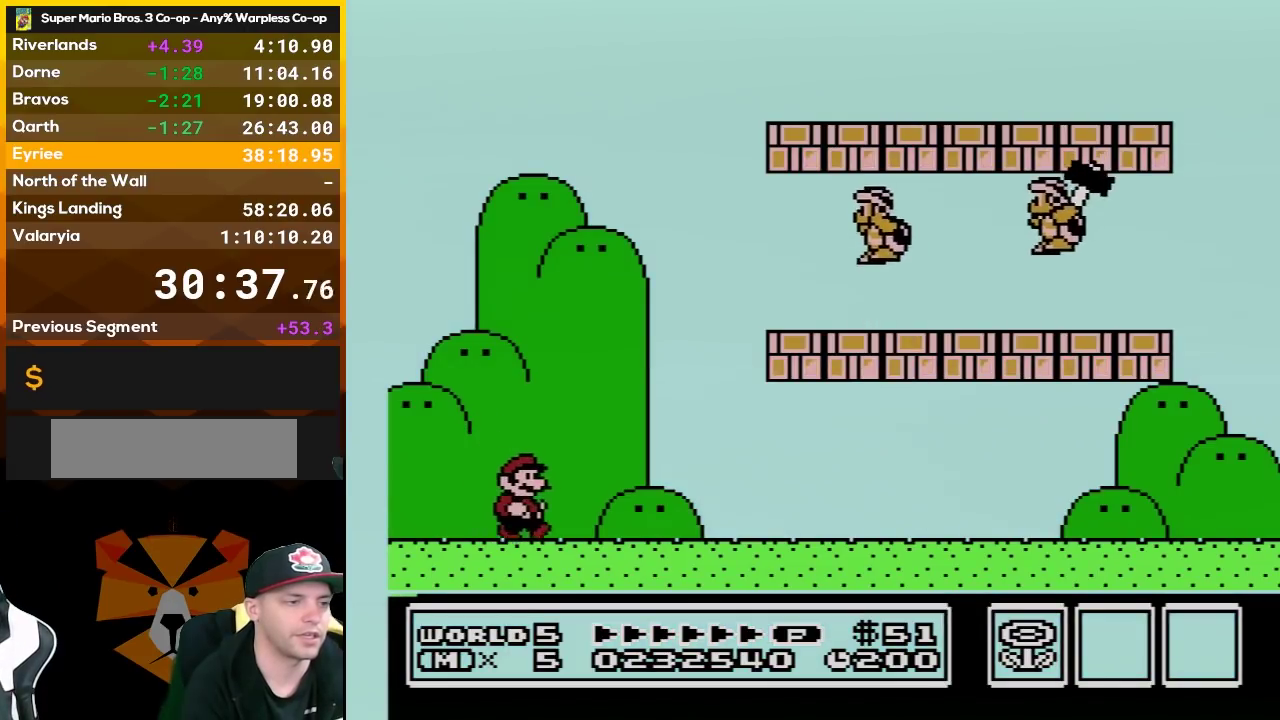
{"buttons": ["B", "DPAD_RIGHT"], "events": []}
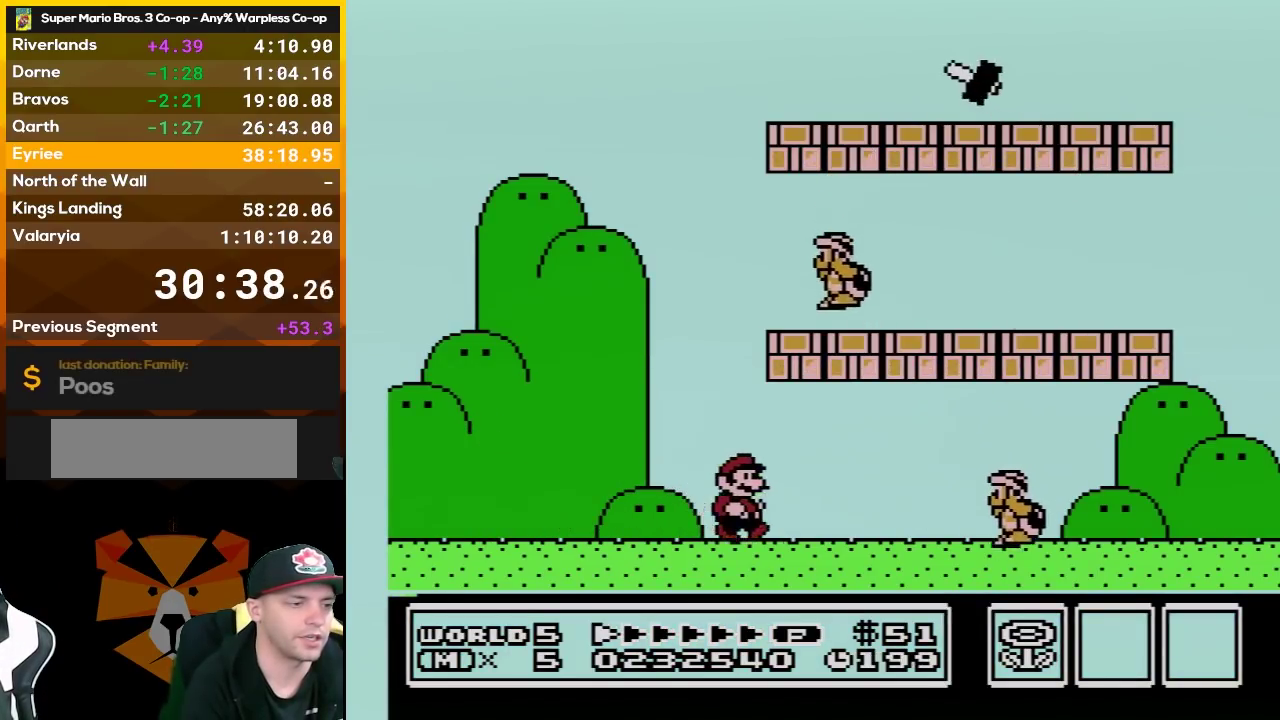
{"buttons": ["B"], "events": [[133, "DPAD_RIGHT", "up"], [167, "DPAD_LEFT", "down"], [200, "A", "down"], [383, "A", "up"], [417, "DPAD_LEFT", "up"]]}
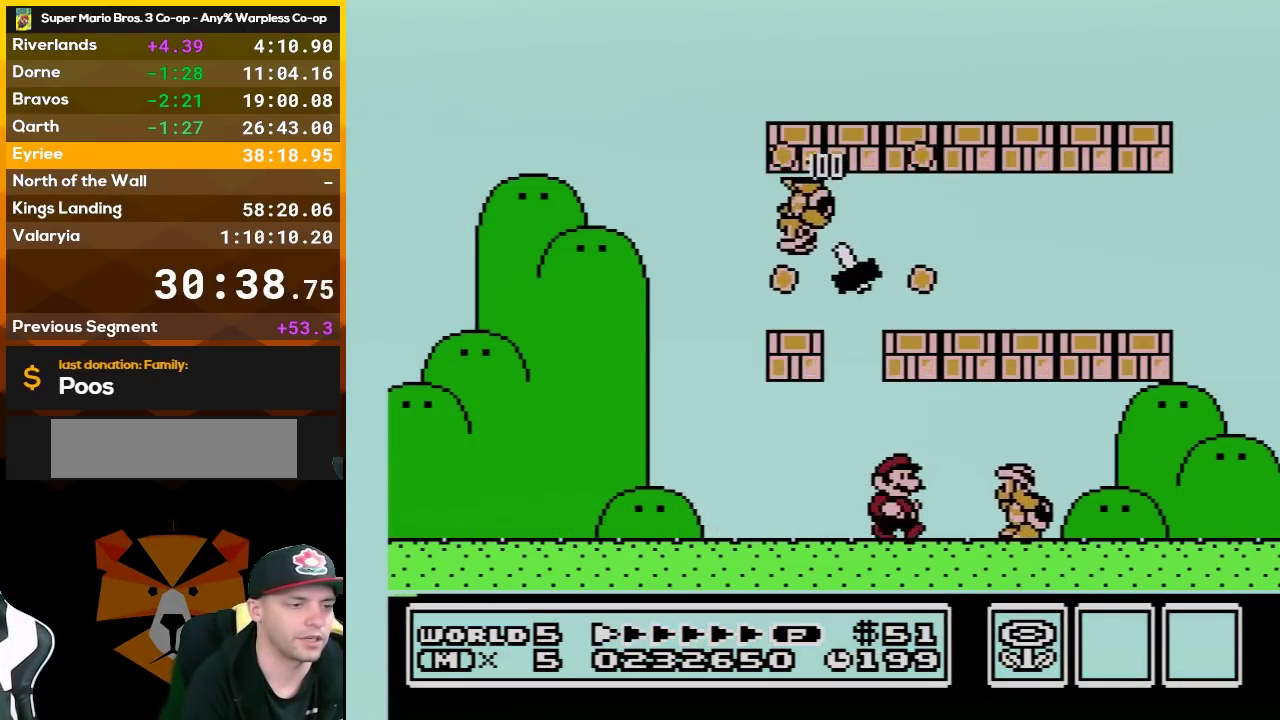
{"buttons": ["B"], "events": [[50, "DPAD_RIGHT", "down"], [167, "DPAD_RIGHT", "up"]]}
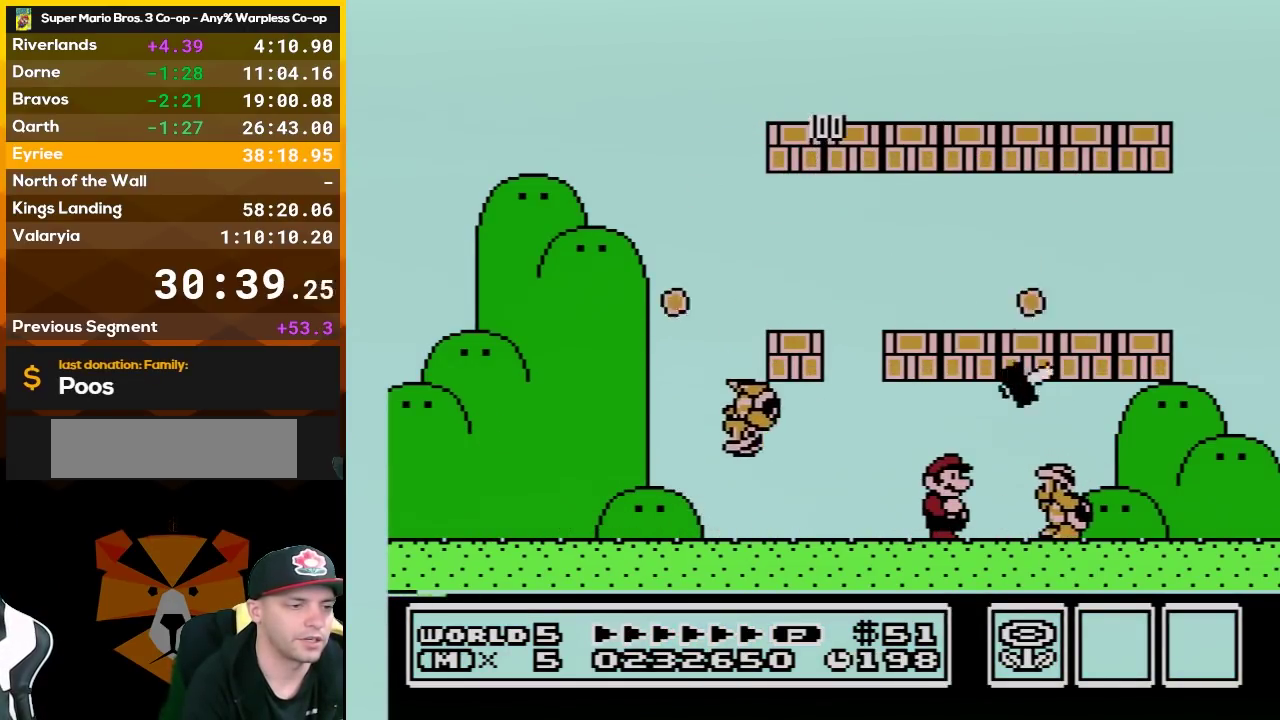
{"buttons": ["B"], "events": [[117, "DPAD_RIGHT", "down"], [233, "DPAD_RIGHT", "up"]]}
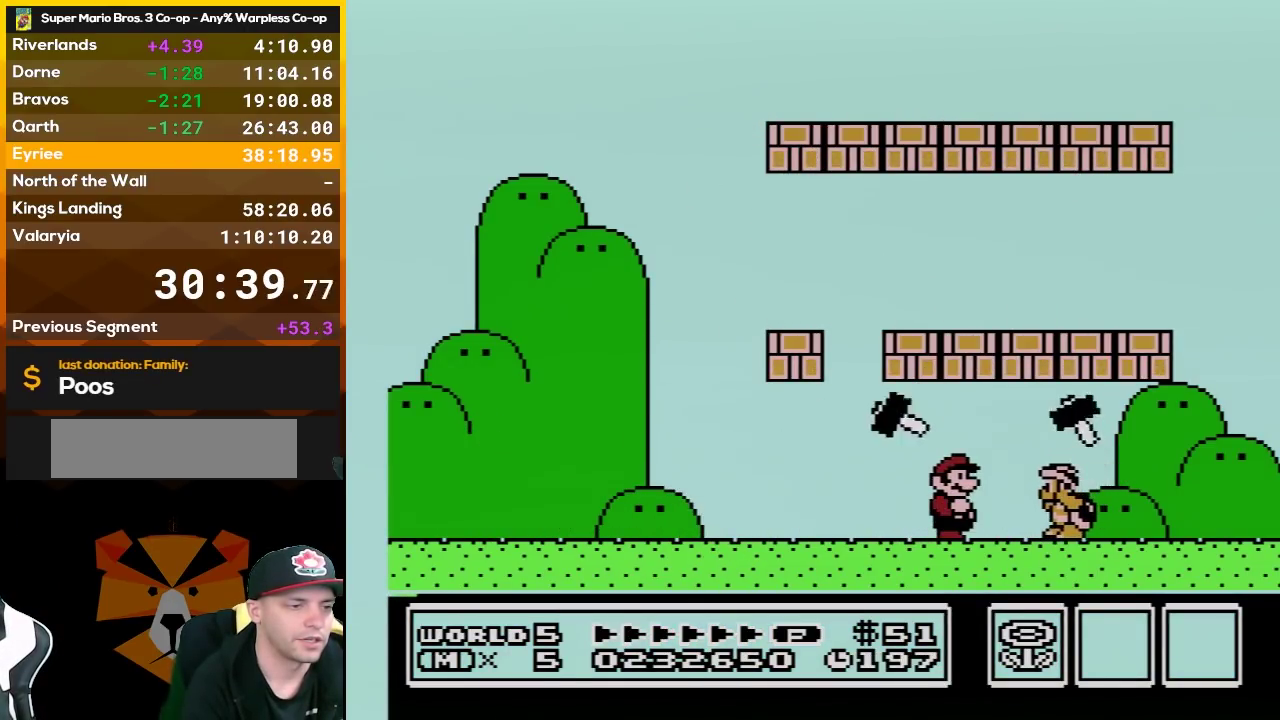
{"buttons": ["B"], "events": [[133, "DPAD_LEFT", "down"], [367, "DPAD_LEFT", "up"]]}
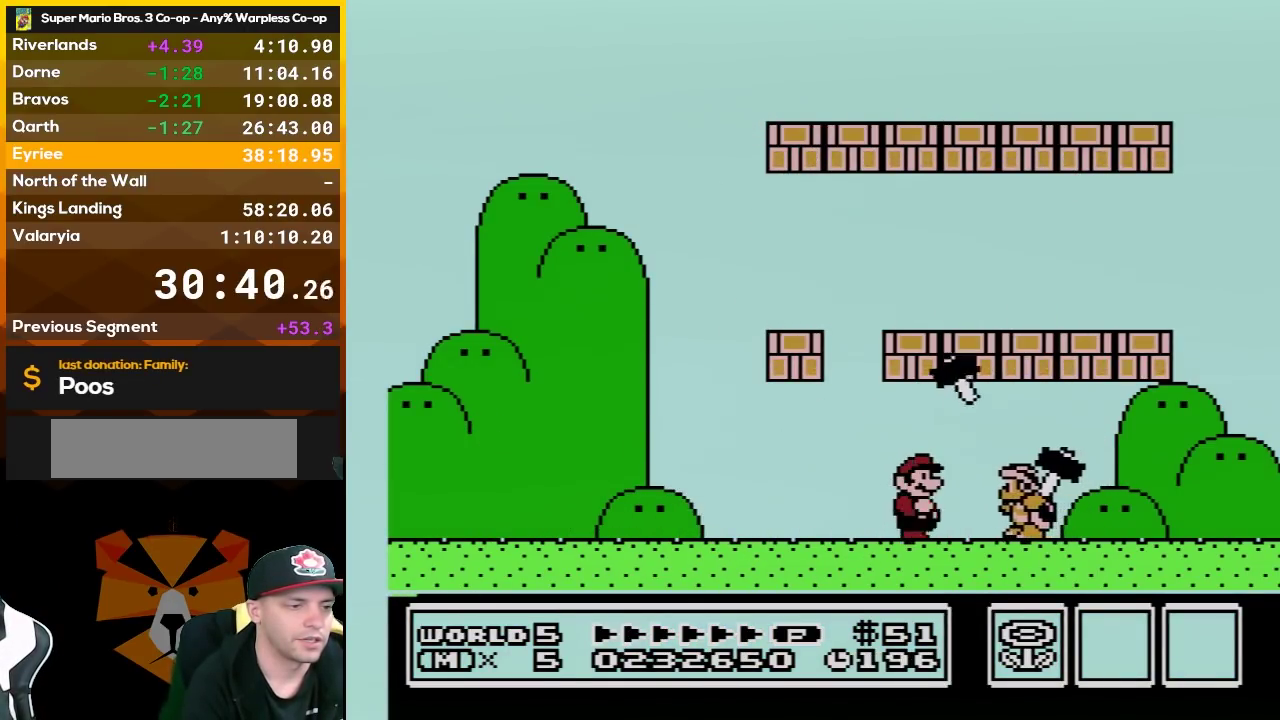
{"buttons": ["B"], "events": [[83, "DPAD_RIGHT", "down"], [233, "DPAD_RIGHT", "up"], [300, "DPAD_LEFT", "down"], [450, "DPAD_LEFT", "up"]]}
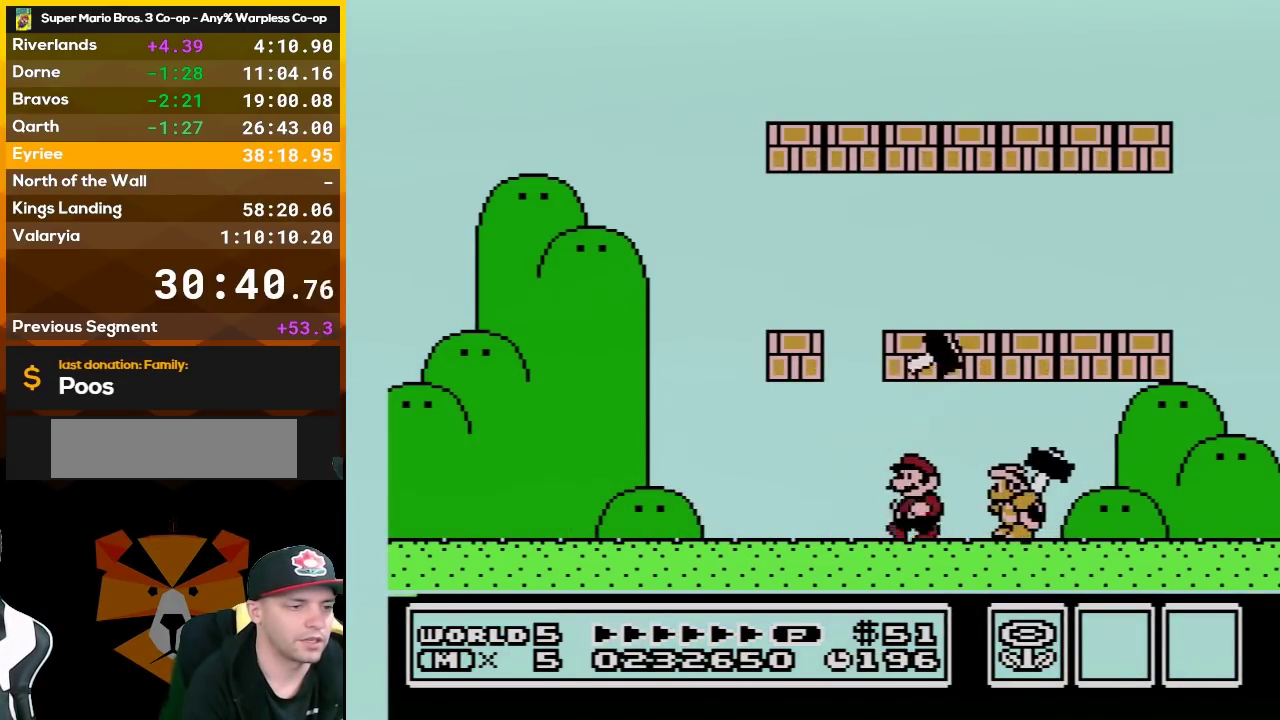
{"buttons": ["B", "DPAD_LEFT"], "events": [[167, "DPAD_RIGHT", "down"], [333, "DPAD_RIGHT", "up"], [450, "DPAD_LEFT", "down"]]}
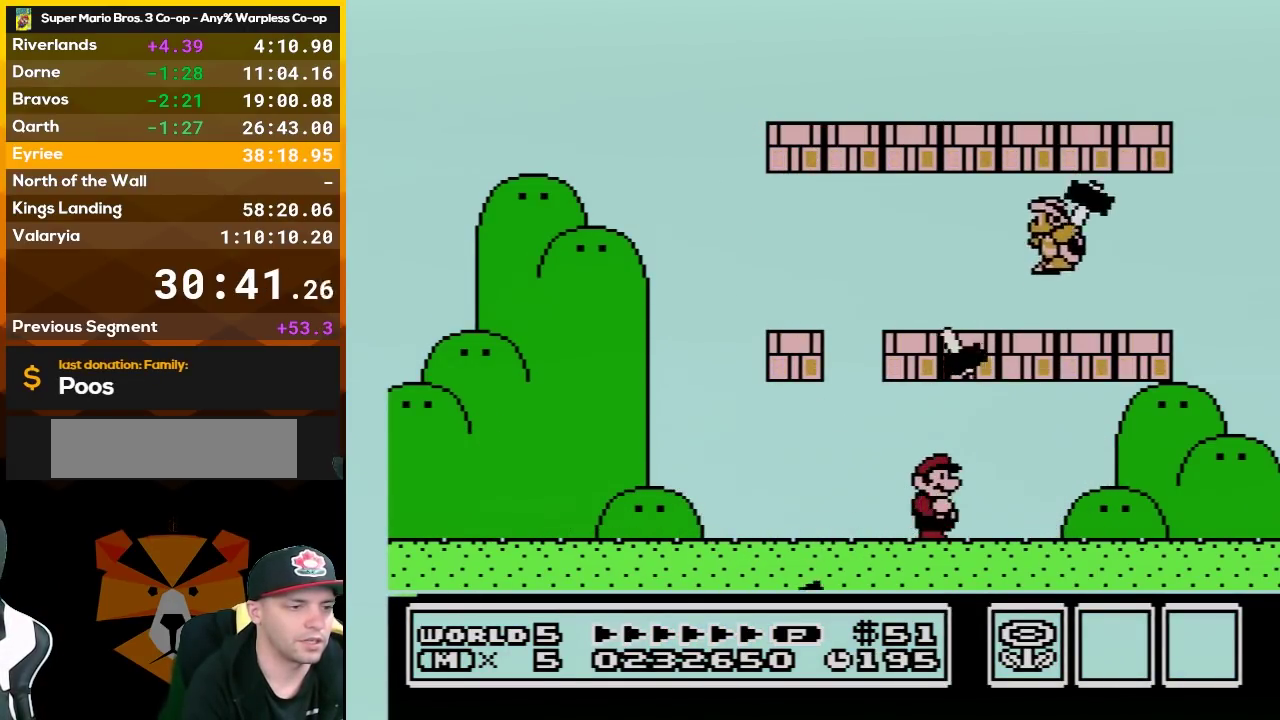
{"buttons": ["B", "DPAD_RIGHT"], "events": [[17, "DPAD_LEFT", "up"], [50, "DPAD_RIGHT", "down"], [333, "DPAD_RIGHT", "up"], [417, "DPAD_RIGHT", "down"]]}
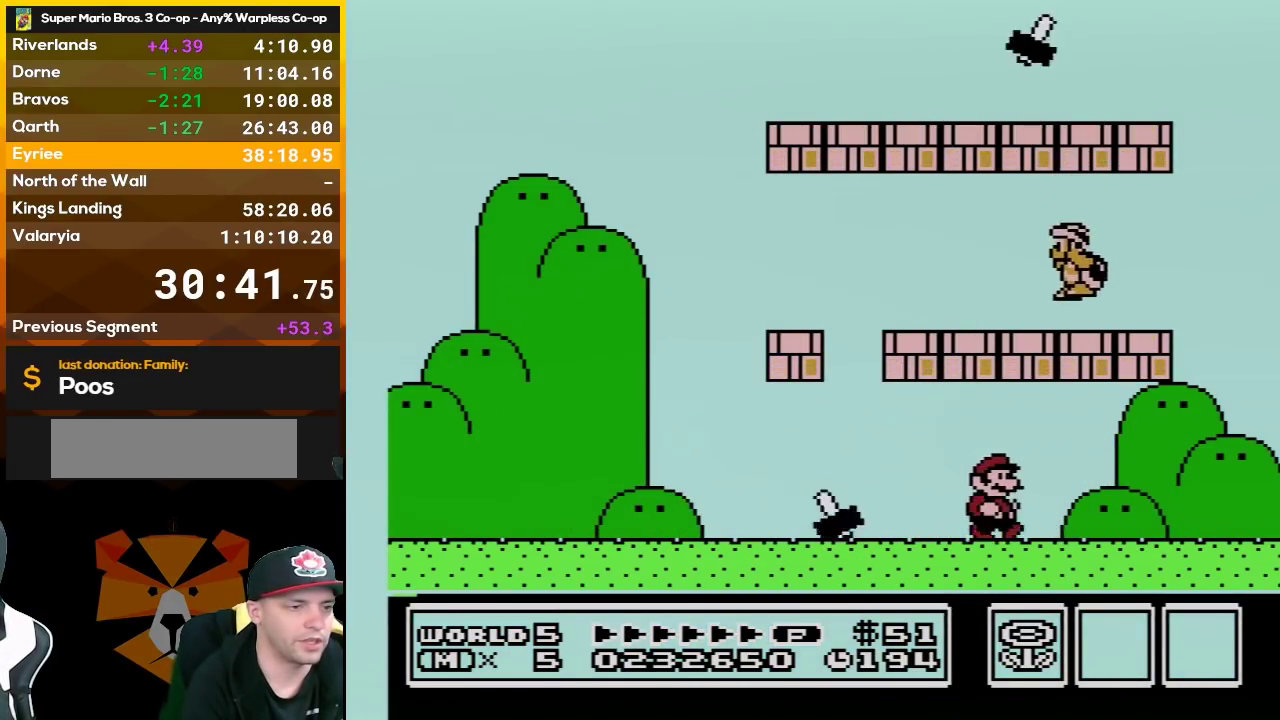
{"buttons": ["B"], "events": [[200, "DPAD_RIGHT", "up"], [233, "DPAD_LEFT", "down"], [267, "A", "down"], [383, "DPAD_LEFT", "up"], [483, "A", "up"]]}
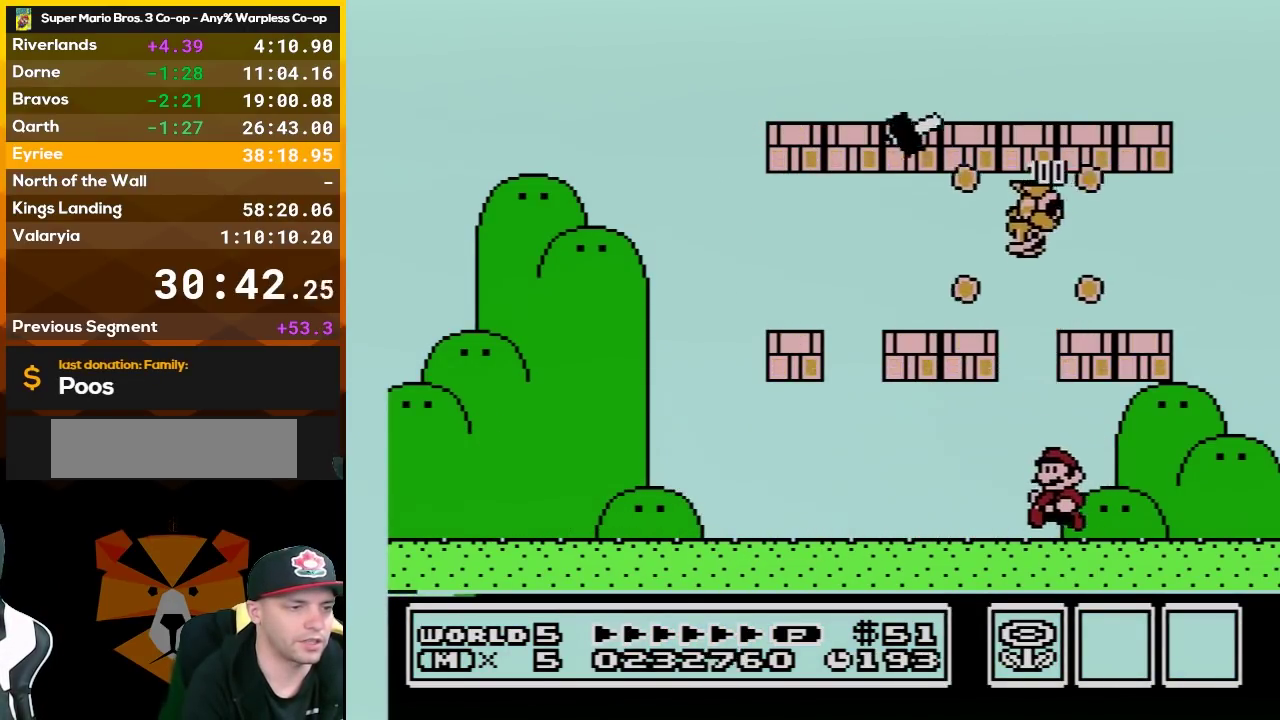
{"buttons": ["B"], "events": [[117, "DPAD_RIGHT", "down"], [450, "DPAD_RIGHT", "up"]]}
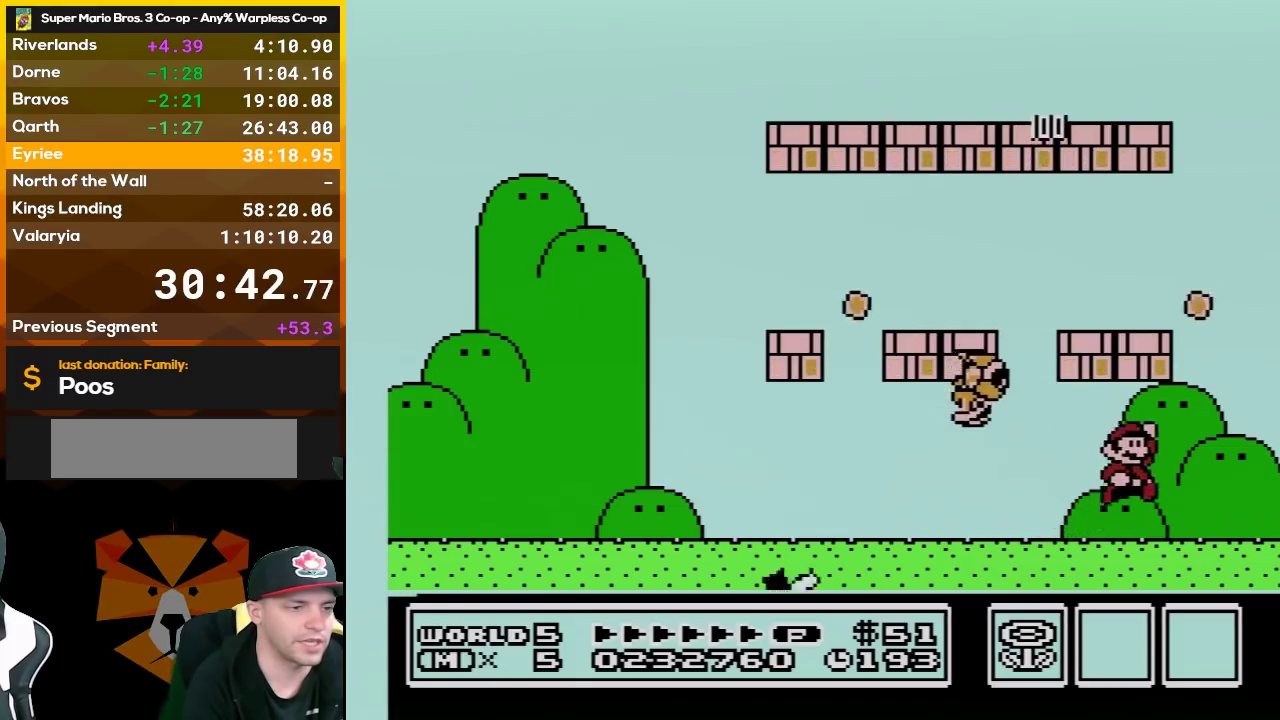
{"buttons": ["A", "B", "DPAD_LEFT"], "events": [[17, "A", "down"], [100, "DPAD_LEFT", "down"], [200, "A", "up"], [417, "A", "down"]]}
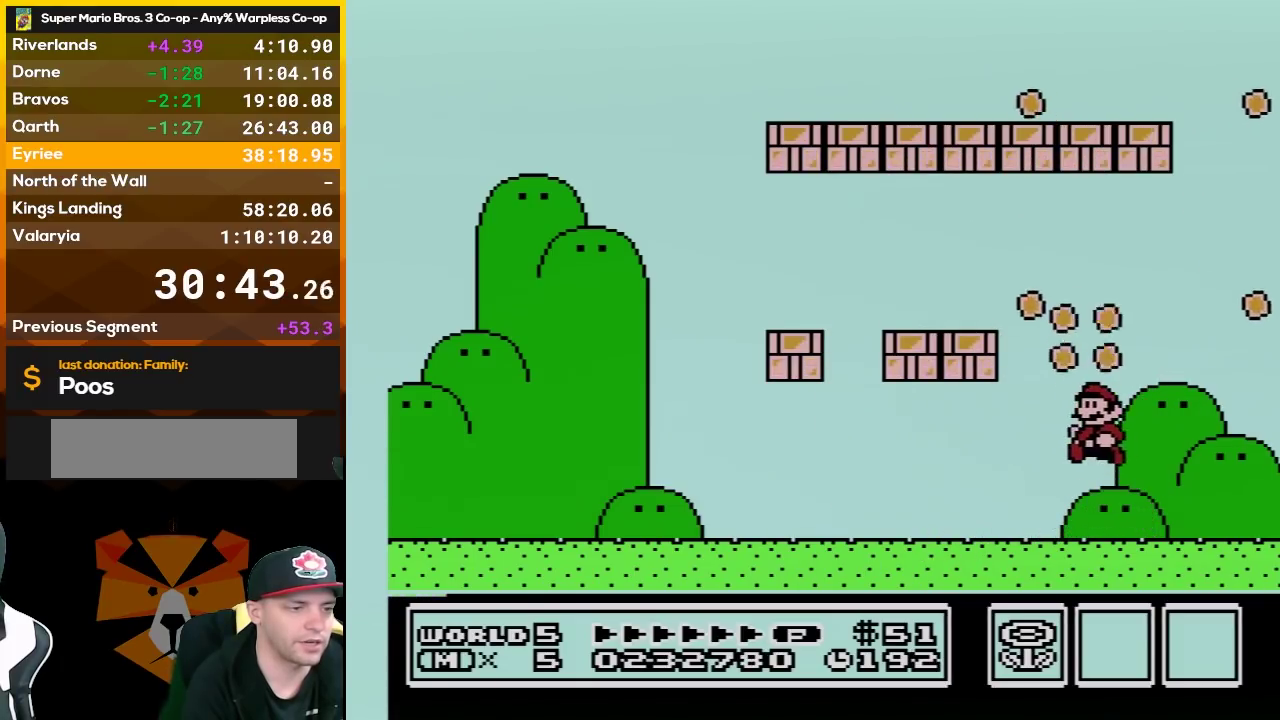
{"buttons": ["B", "DPAD_LEFT"], "events": [[50, "A", "up"]]}
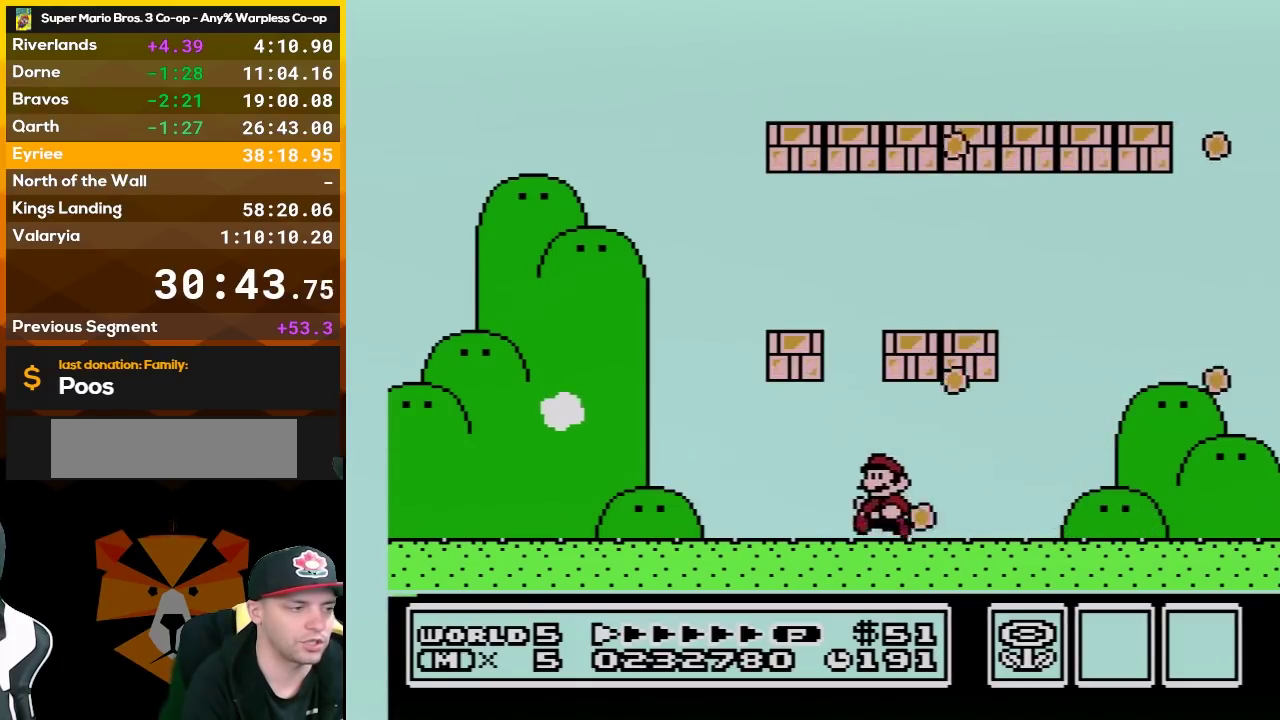
{"buttons": ["B", "DPAD_LEFT"], "events": []}
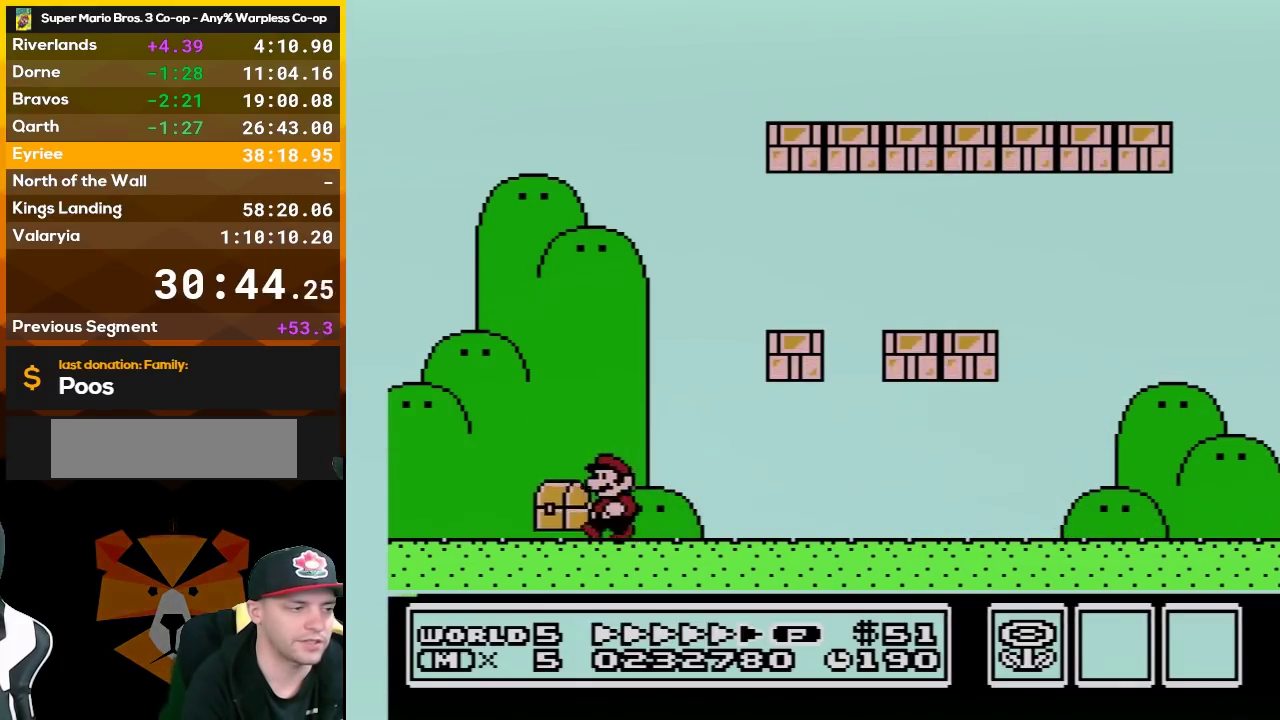
{"buttons": ["B", "DPAD_RIGHT"], "events": [[300, "A", "down"], [300, "DPAD_DOWN", "down"], [300, "DPAD_LEFT", "up"], [367, "DPAD_DOWN", "up"], [367, "DPAD_RIGHT", "down"], [450, "A", "up"]]}
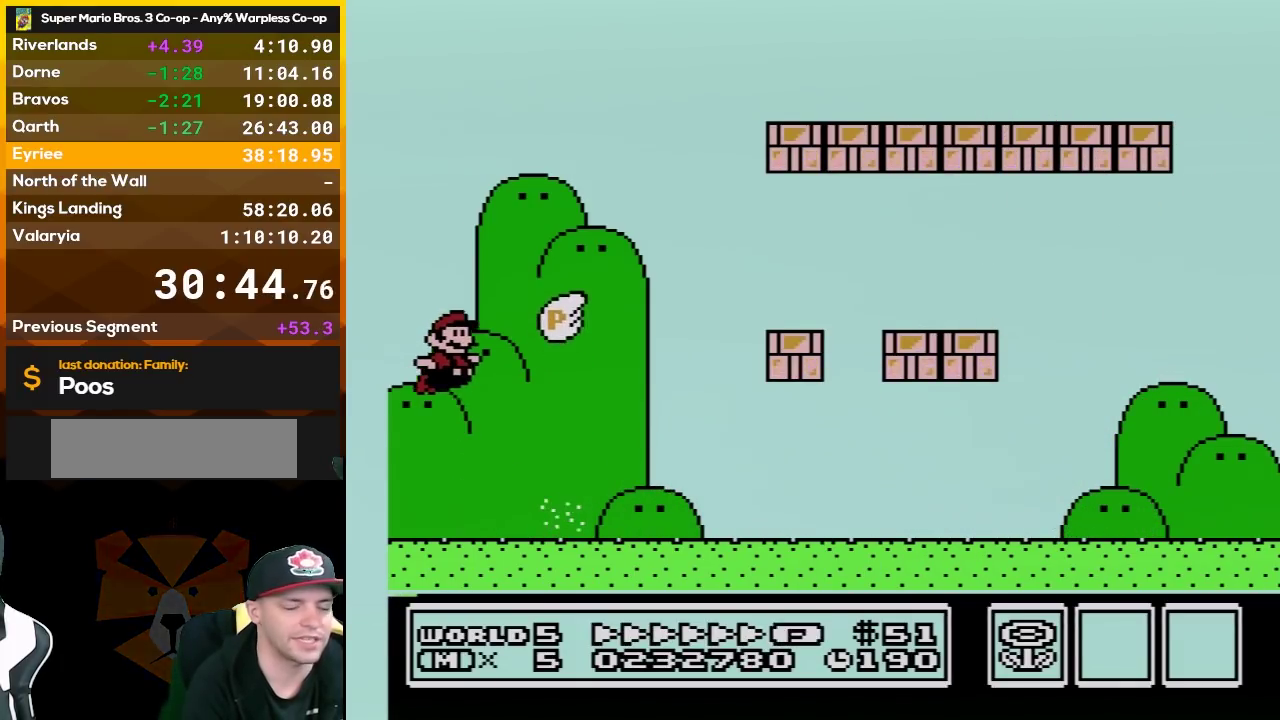
{"buttons": ["B", "DPAD_RIGHT"], "events": []}
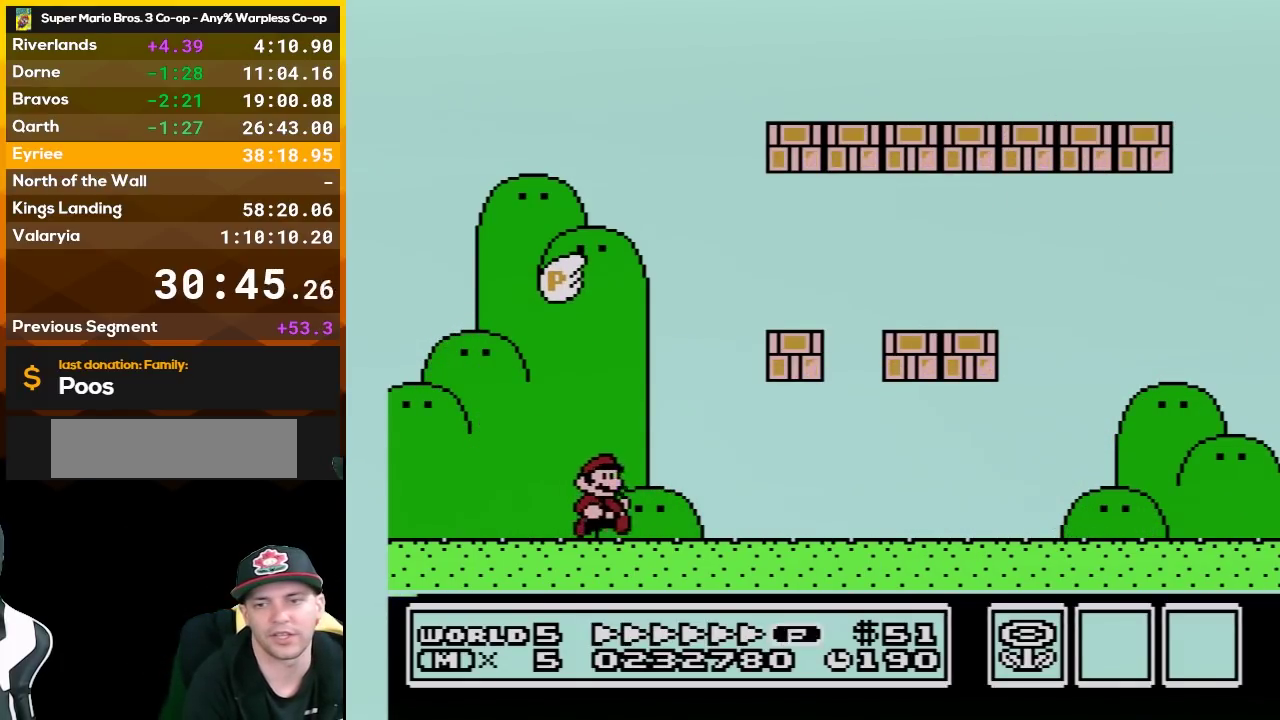
{"buttons": ["B", "DPAD_RIGHT"], "events": []}
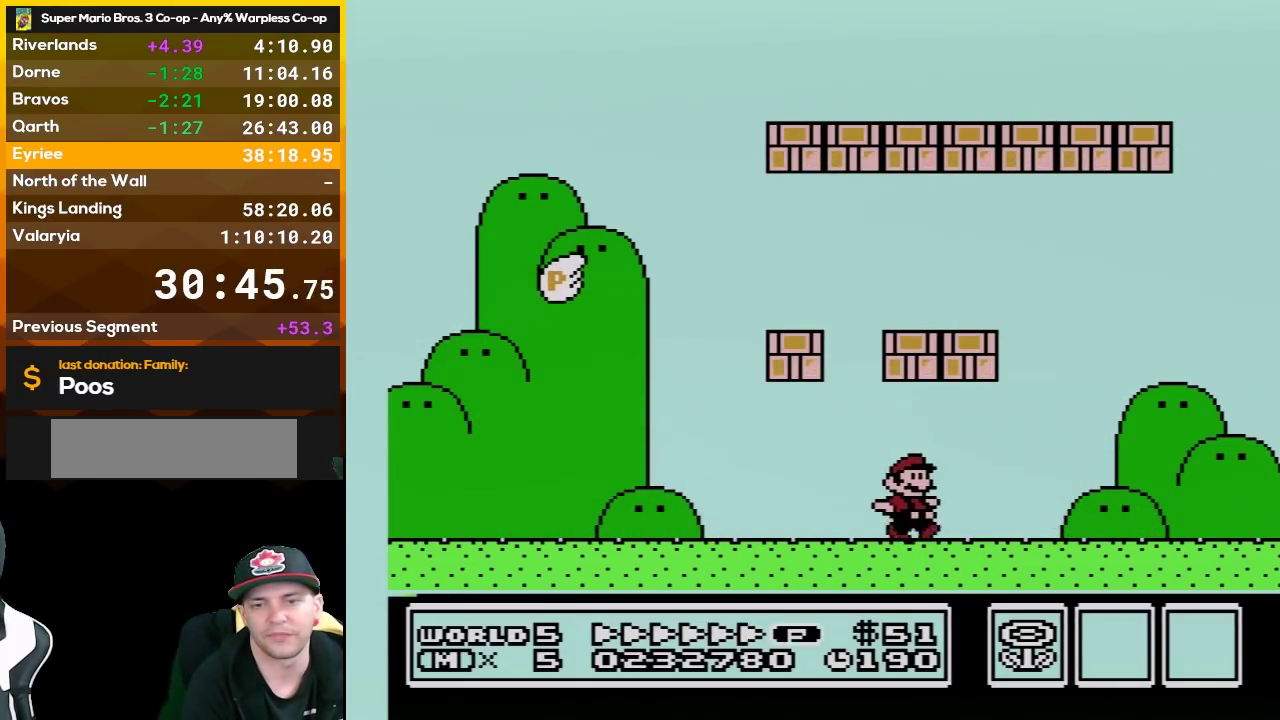
{"buttons": ["A", "B", "DPAD_LEFT"], "events": [[333, "DPAD_DOWN", "down"], [350, "DPAD_RIGHT", "up"], [417, "A", "down"], [483, "DPAD_DOWN", "up"], [483, "DPAD_LEFT", "down"]]}
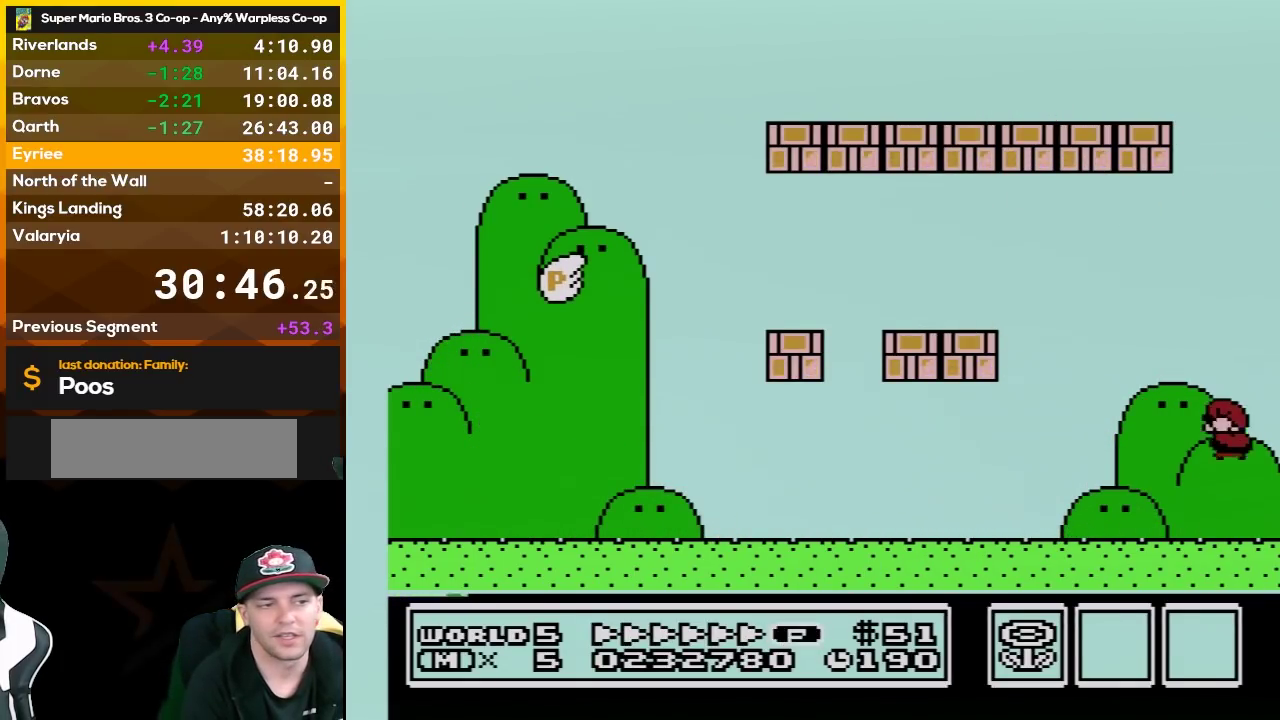
{"buttons": ["A", "B", "DPAD_LEFT"], "events": []}
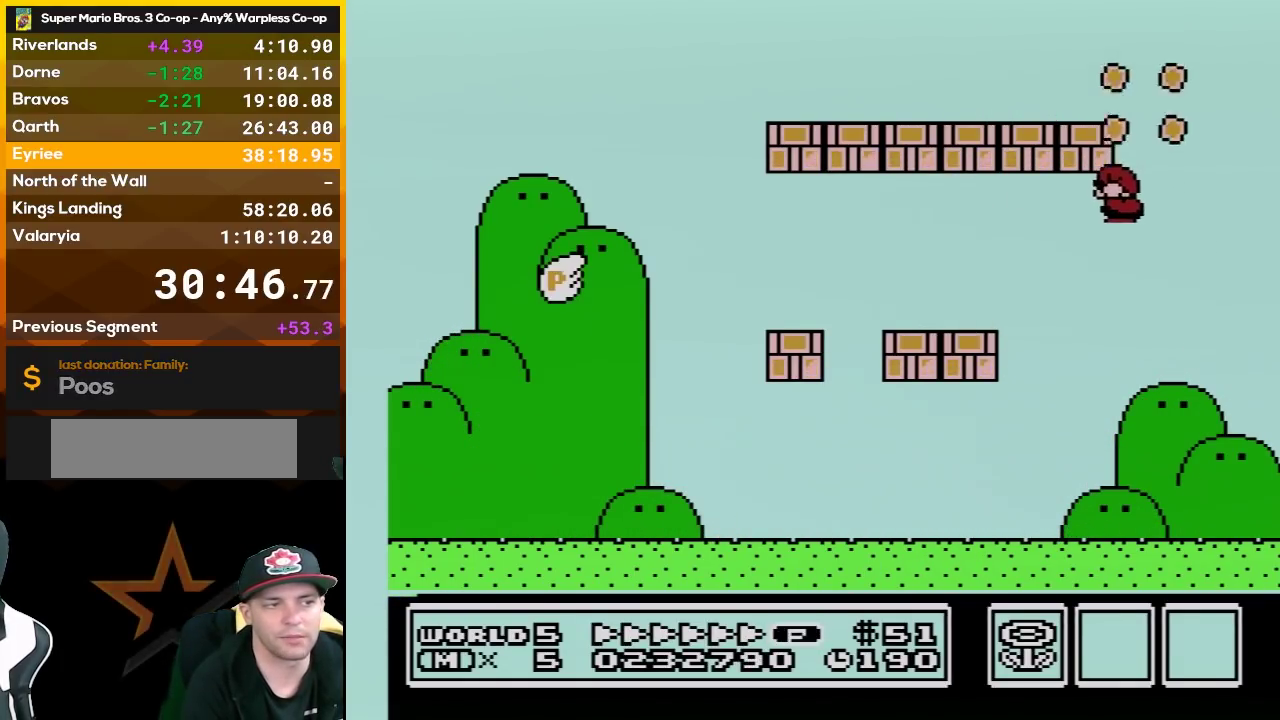
{"buttons": ["B", "DPAD_LEFT"], "events": [[233, "A", "up"]]}
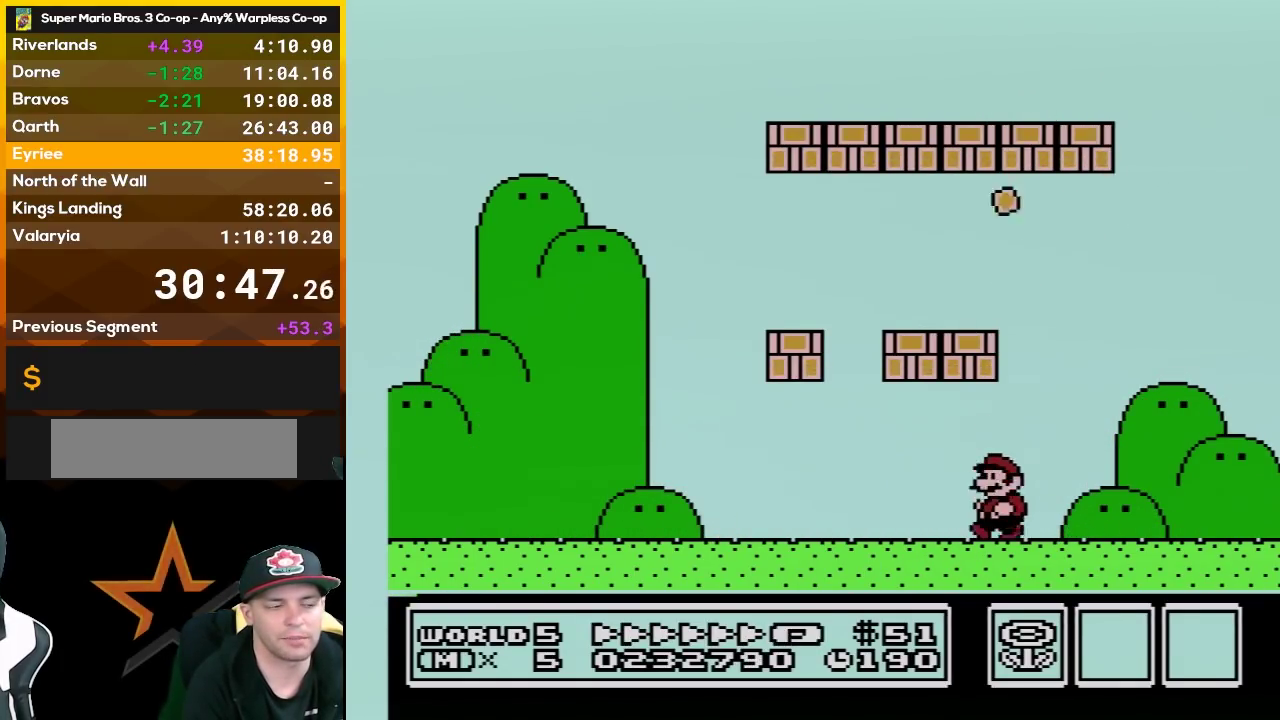
{"buttons": ["B", "DPAD_LEFT"], "events": [[17, "DPAD_LEFT", "up"], [200, "DPAD_LEFT", "down"]]}
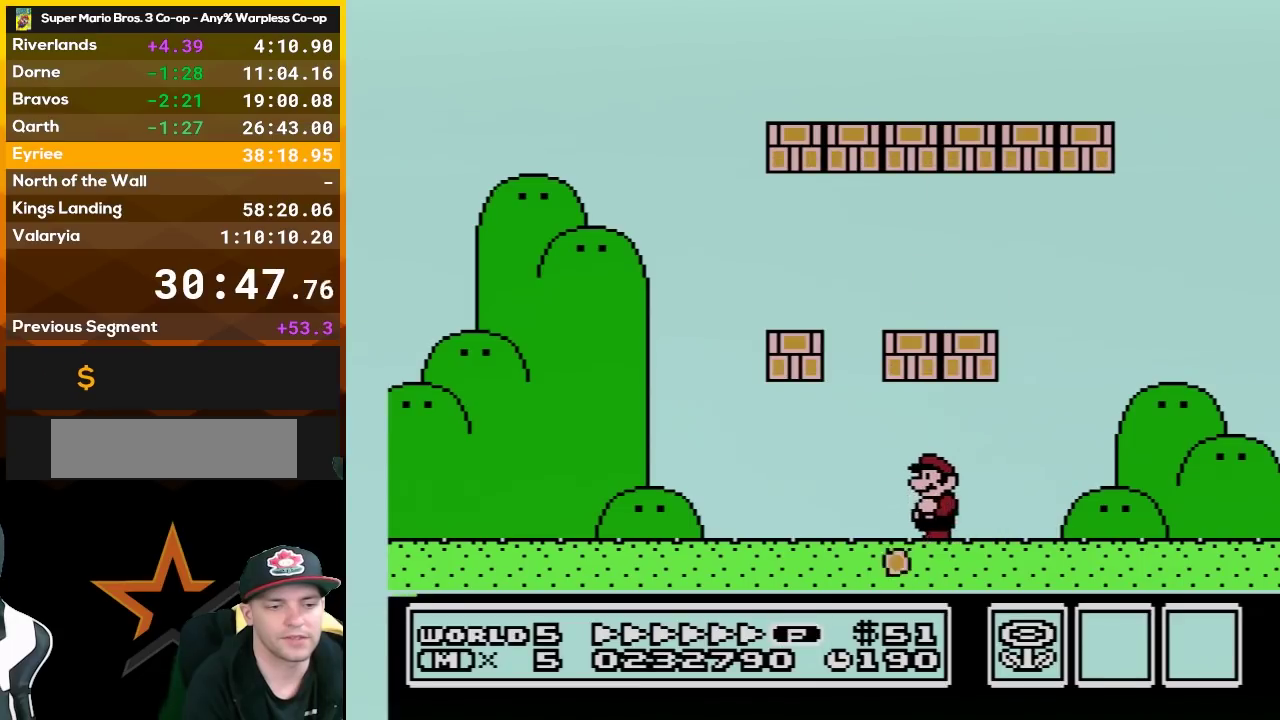
{"buttons": [], "events": [[83, "DPAD_LEFT", "up"], [233, "B", "up"]]}